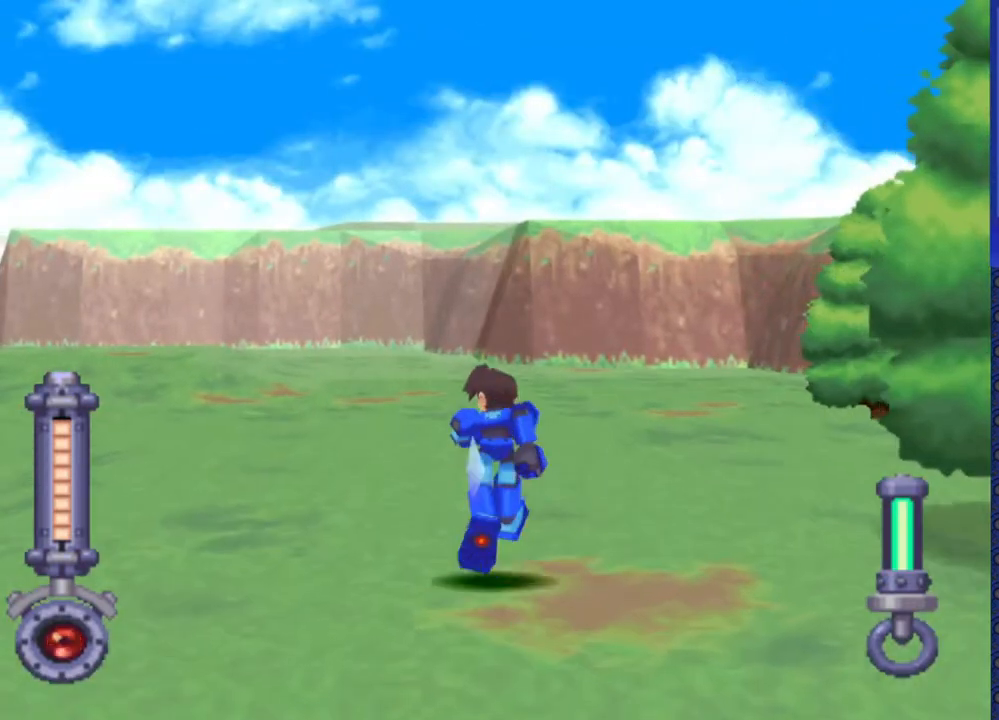
Gameplay with a controller (PlayStation layout); each line is a JSON object with the inputs held at the frame after it. "events" lists button and stick changes between this image and that frame as [ms after this image, input, new state], when the widget could be followed in between. Not read: L3 R3.
{"buttons": ["DPAD_UP"], "events": []}
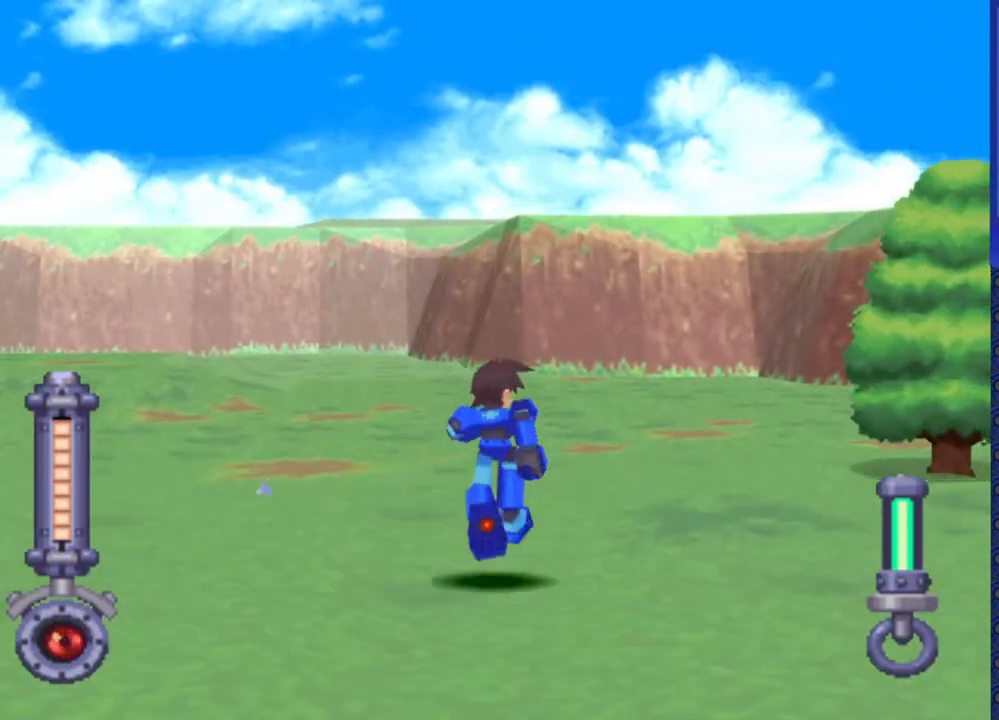
{"buttons": ["DPAD_UP"], "events": [[50, "DPAD_LEFT", "down"], [500, "DPAD_LEFT", "up"]]}
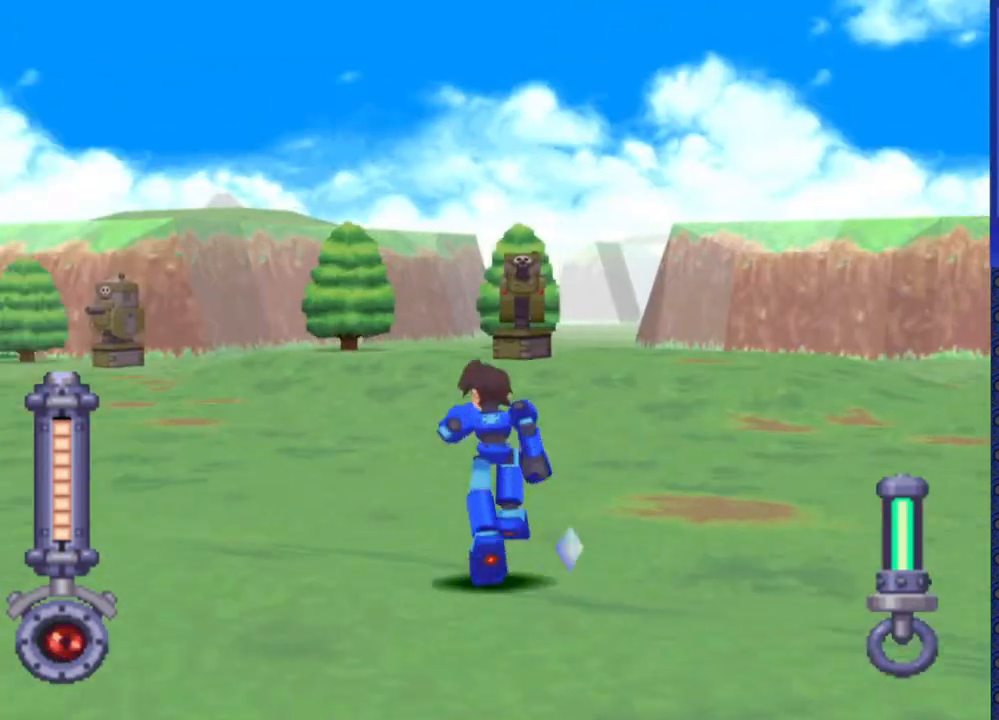
{"buttons": ["DPAD_UP", "DPAD_LEFT"], "events": [[117, "DPAD_RIGHT", "down"], [283, "DPAD_RIGHT", "up"], [417, "DPAD_LEFT", "down"]]}
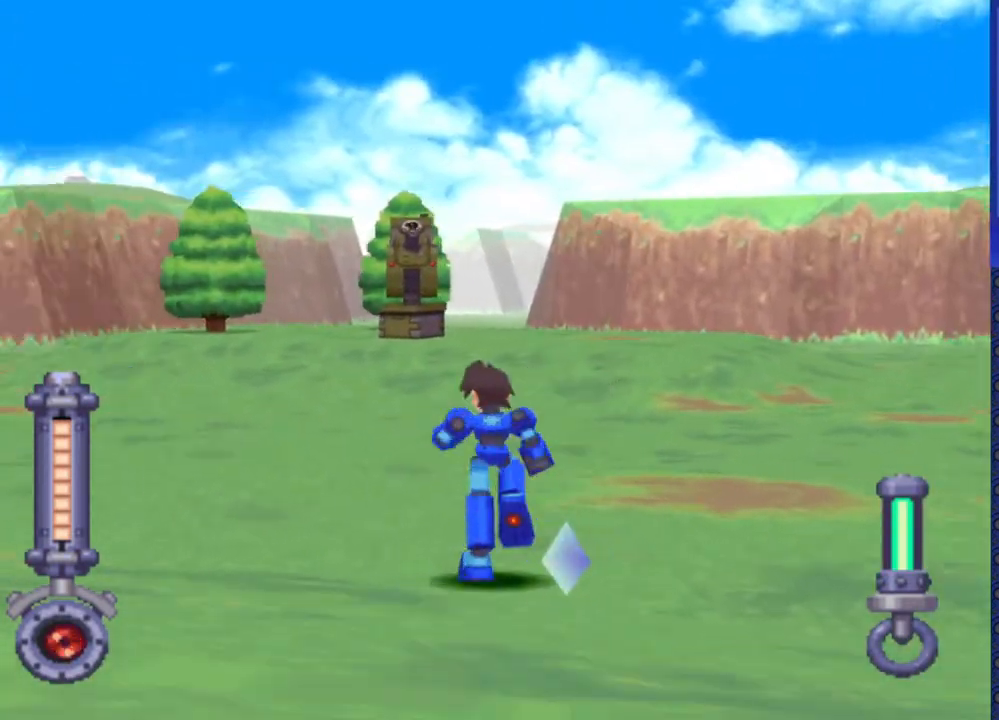
{"buttons": ["DPAD_UP"], "events": [[500, "DPAD_LEFT", "up"]]}
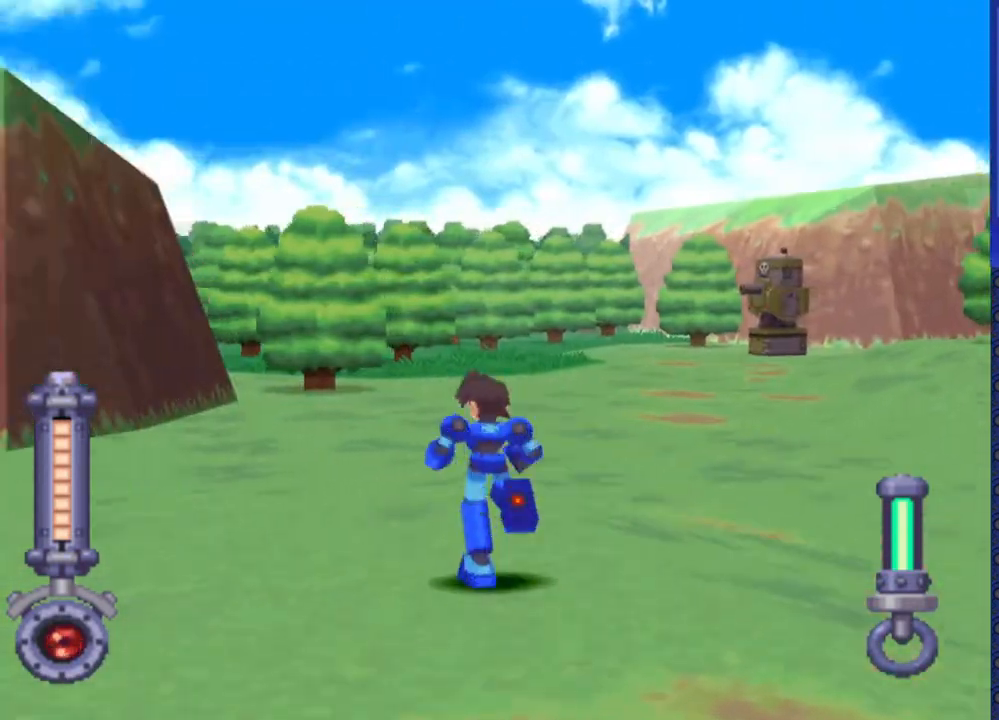
{"buttons": ["DPAD_UP"], "events": []}
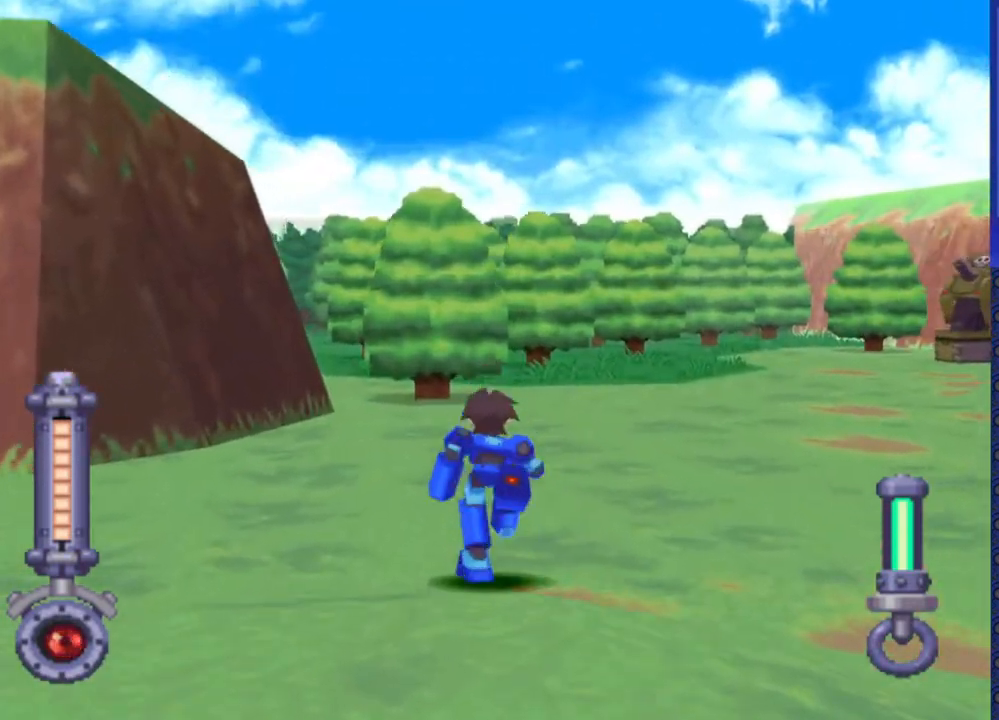
{"buttons": ["DPAD_UP"], "events": []}
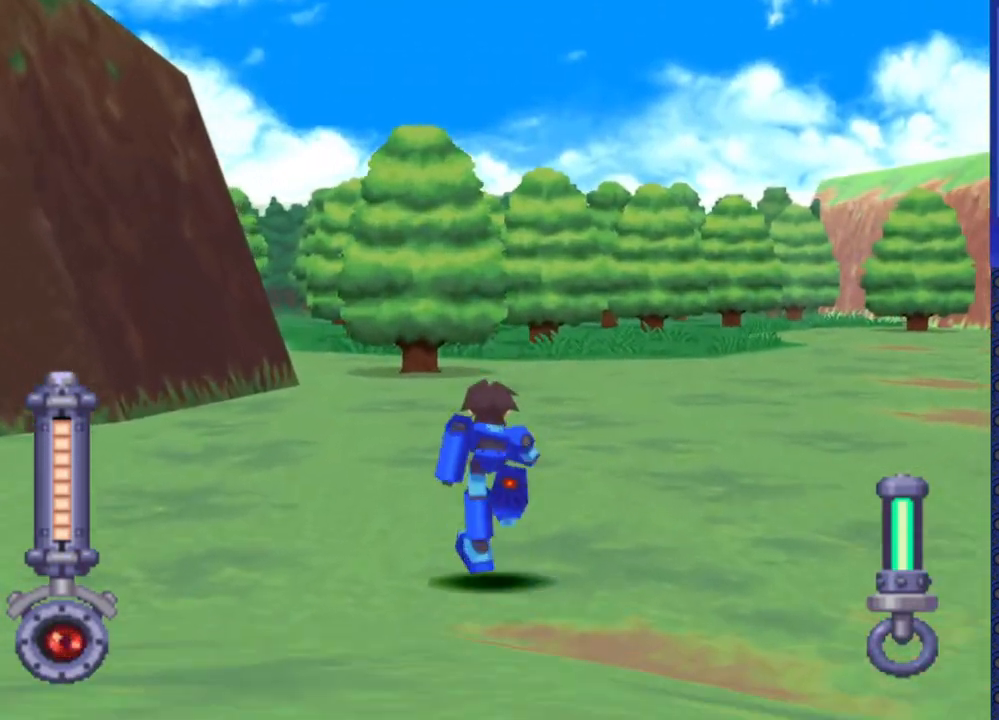
{"buttons": ["DPAD_UP", "DPAD_LEFT"], "events": [[50, "DPAD_RIGHT", "down"], [167, "DPAD_RIGHT", "up"], [300, "DPAD_LEFT", "down"]]}
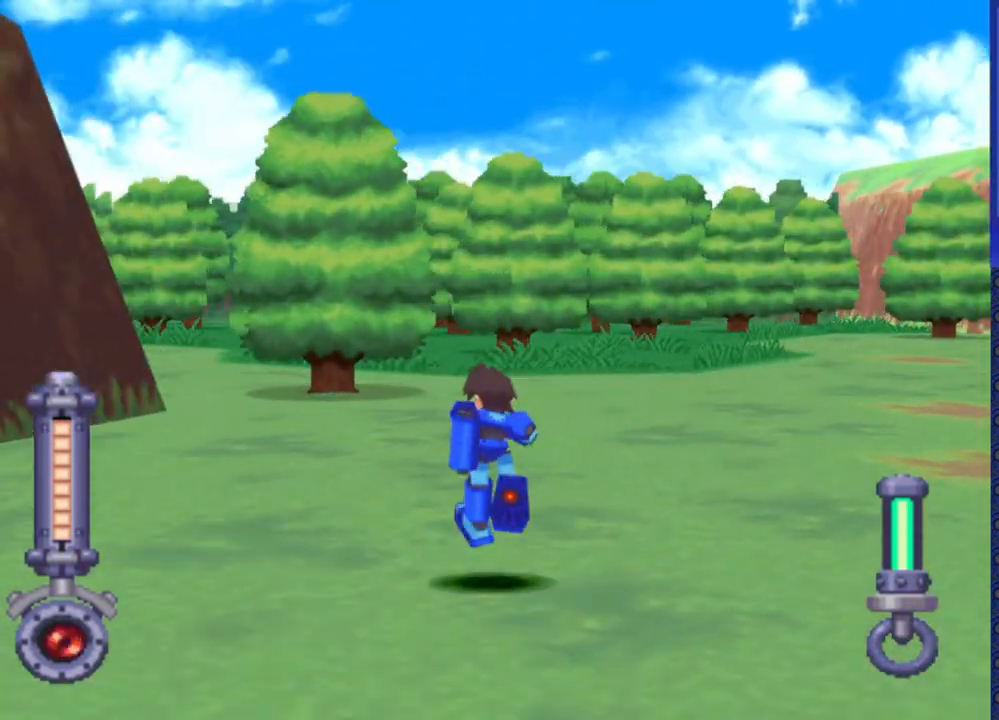
{"buttons": ["DPAD_UP"], "events": [[250, "DPAD_LEFT", "up"]]}
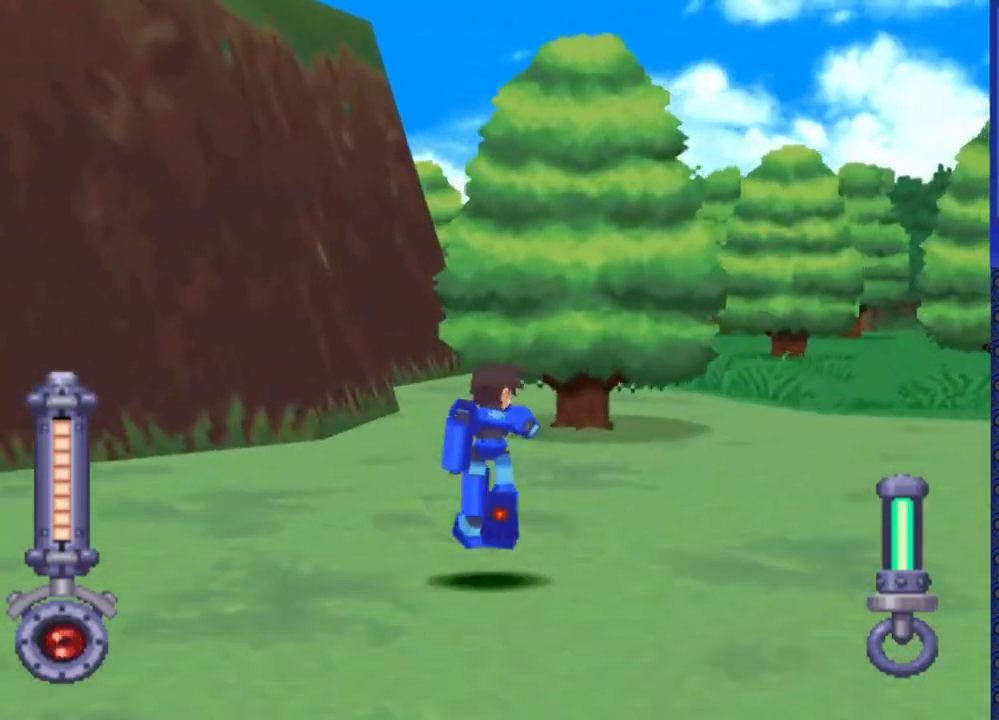
{"buttons": ["DPAD_UP", "DPAD_LEFT"], "events": [[433, "DPAD_LEFT", "down"]]}
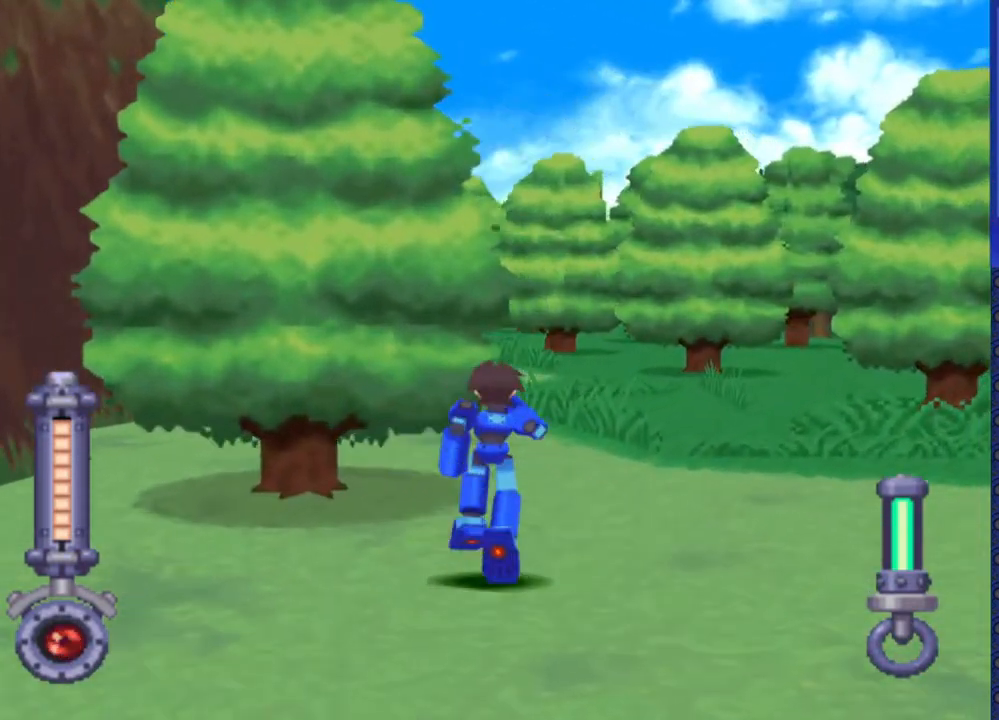
{"buttons": ["DPAD_DOWN"], "events": [[217, "DPAD_LEFT", "up"], [433, "DPAD_UP", "up"], [500, "DPAD_DOWN", "down"]]}
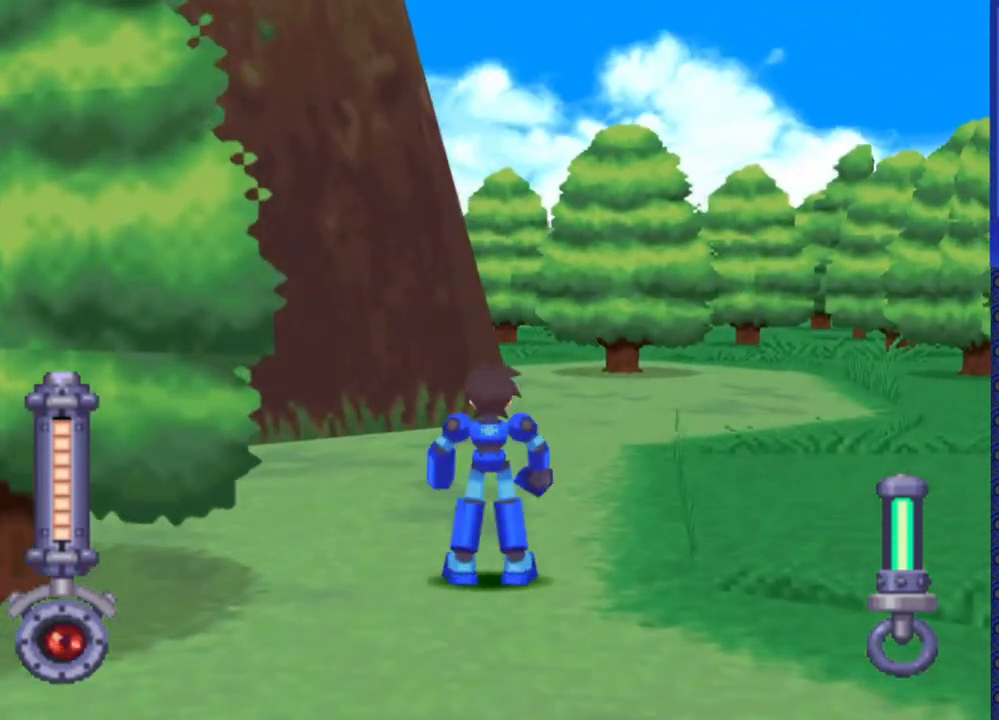
{"buttons": ["DPAD_UP"], "events": [[50, "CIRCLE", "down"], [150, "CIRCLE", "up"], [150, "DPAD_DOWN", "up"], [417, "DPAD_UP", "down"]]}
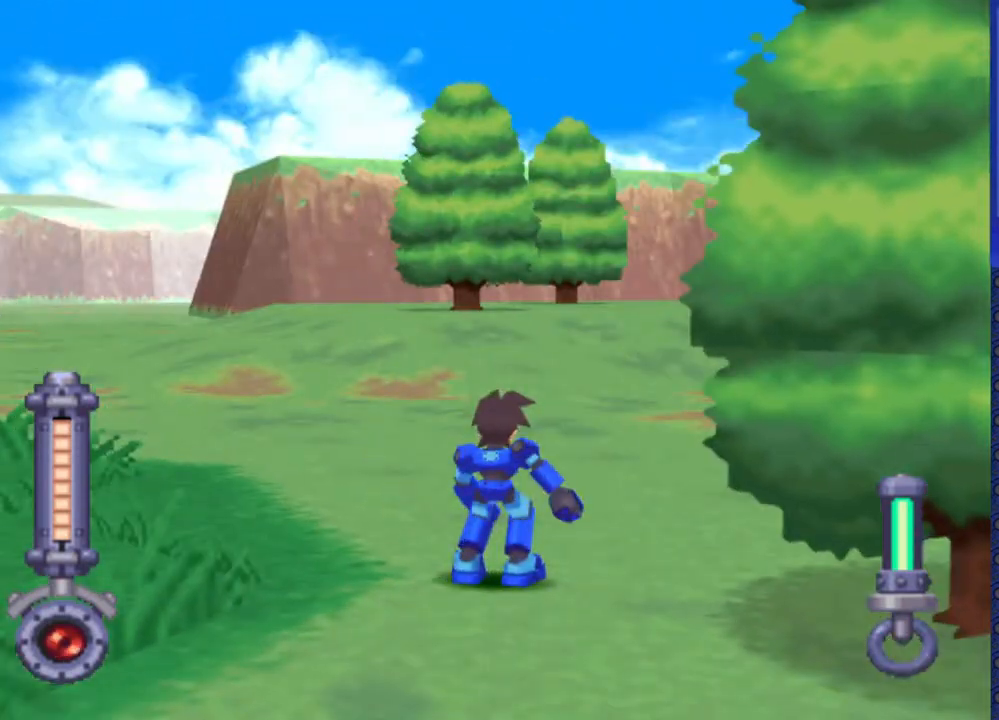
{"buttons": ["DPAD_UP", "DPAD_LEFT"], "events": [[100, "DPAD_LEFT", "down"]]}
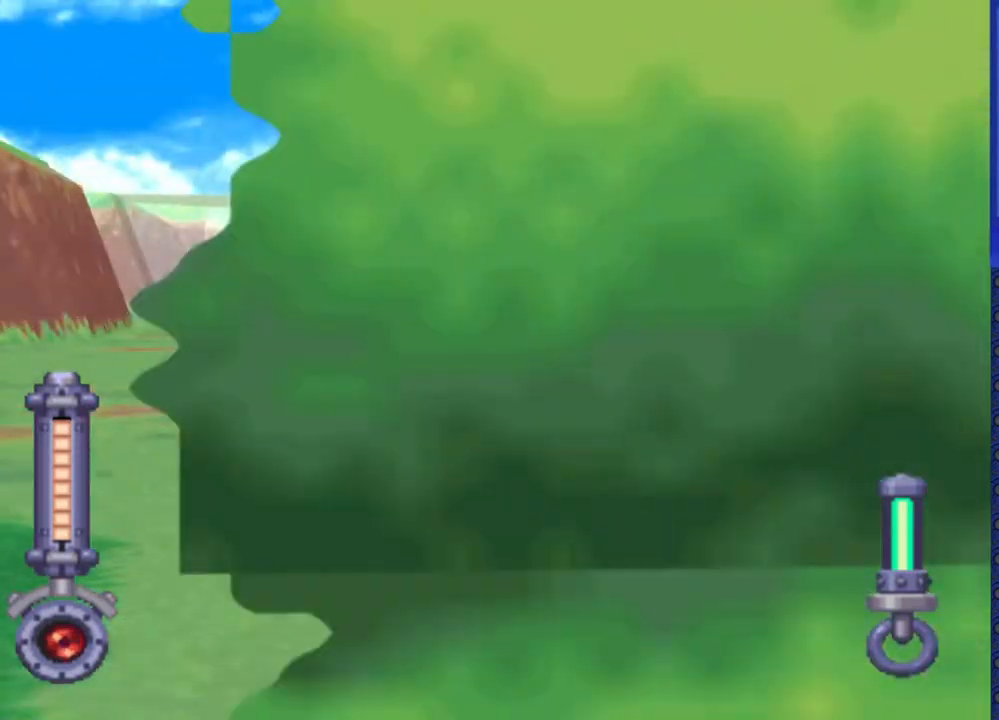
{"buttons": ["SQUARE", "DPAD_UP", "DPAD_LEFT"], "events": [[133, "DPAD_LEFT", "up"], [317, "DPAD_LEFT", "down"], [317, "SQUARE", "down"]]}
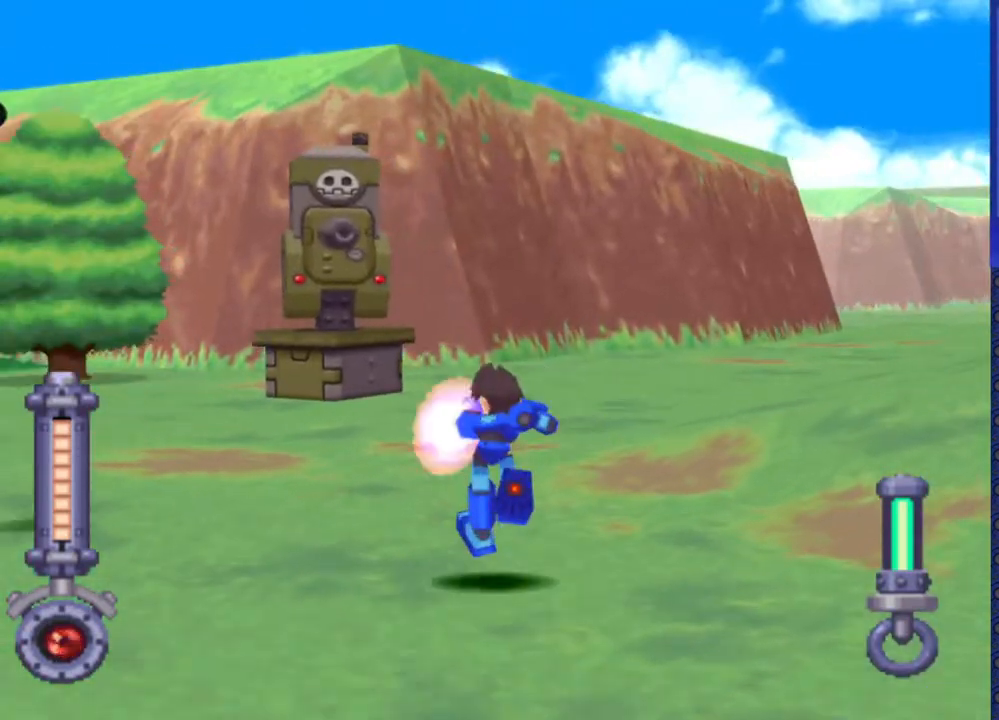
{"buttons": ["SQUARE", "DPAD_UP", "DPAD_LEFT"], "events": [[133, "DPAD_LEFT", "up"], [233, "DPAD_UP", "up"], [350, "DPAD_LEFT", "down"], [433, "DPAD_UP", "down"]]}
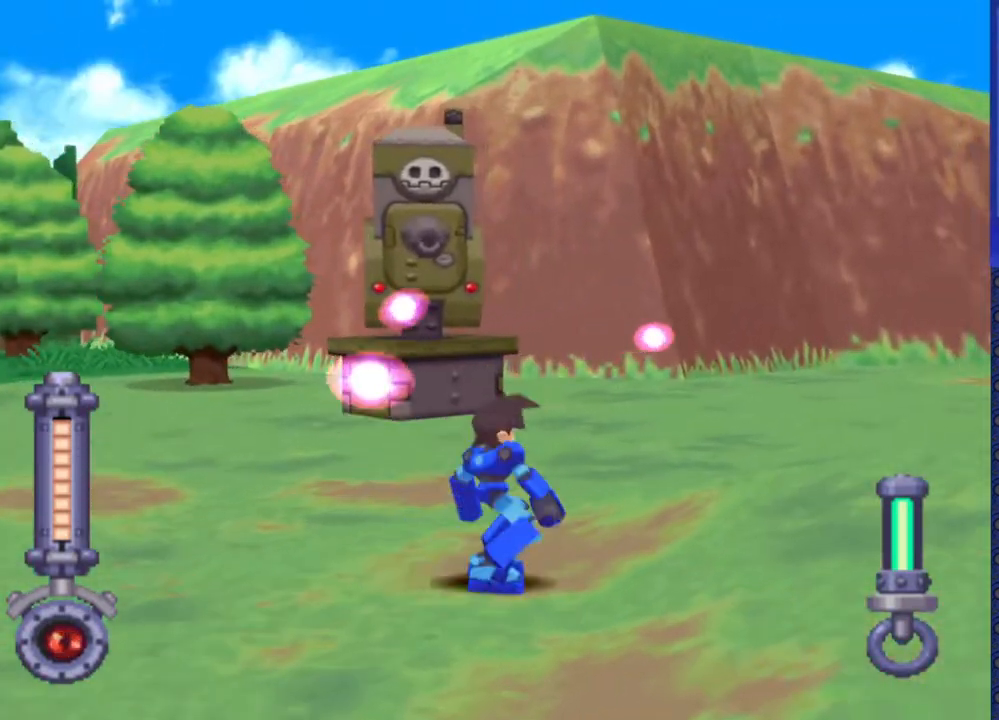
{"buttons": ["SQUARE", "DPAD_LEFT"], "events": [[133, "DPAD_LEFT", "up"], [133, "DPAD_UP", "up"], [233, "DPAD_LEFT", "down"]]}
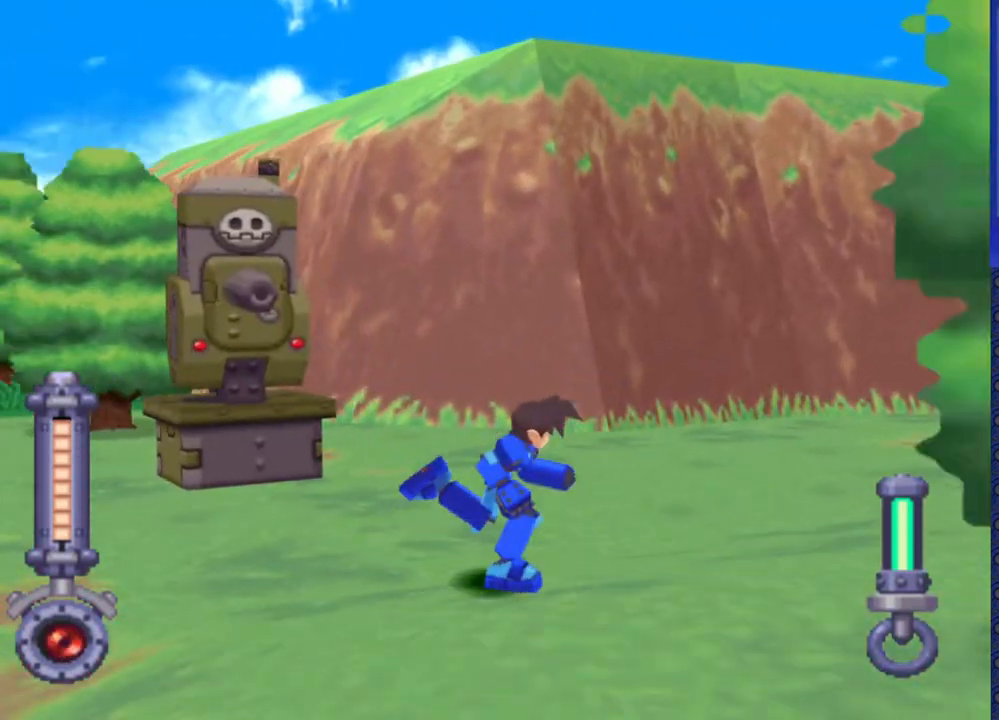
{"buttons": ["SQUARE", "DPAD_LEFT"], "events": []}
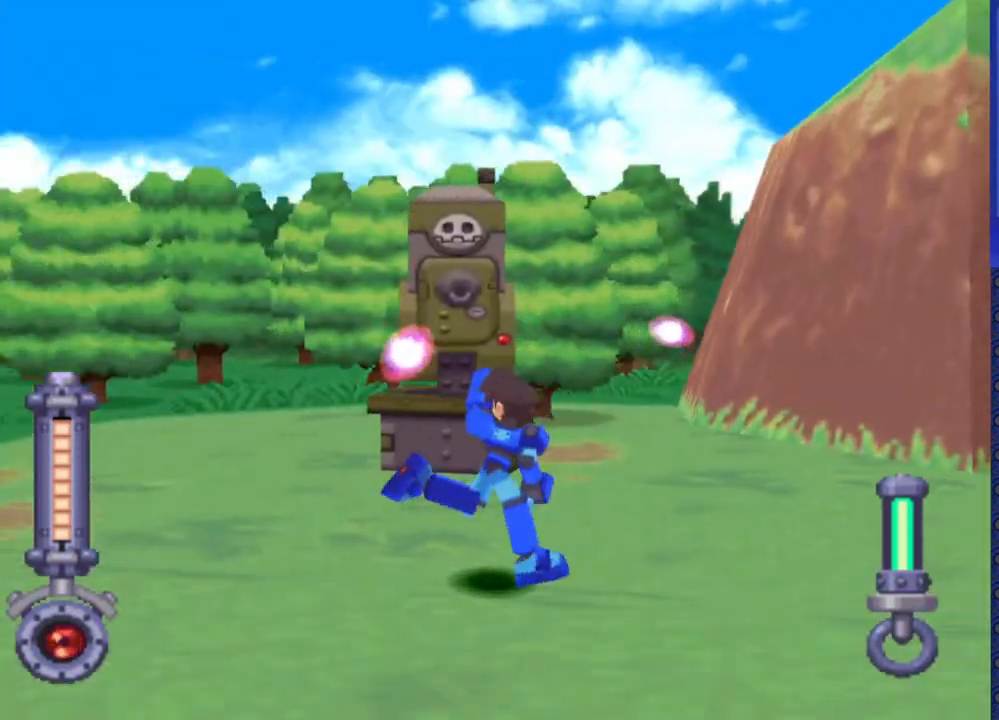
{"buttons": ["SQUARE"], "events": [[200, "DPAD_LEFT", "up"], [317, "DPAD_LEFT", "down"], [450, "DPAD_LEFT", "up"]]}
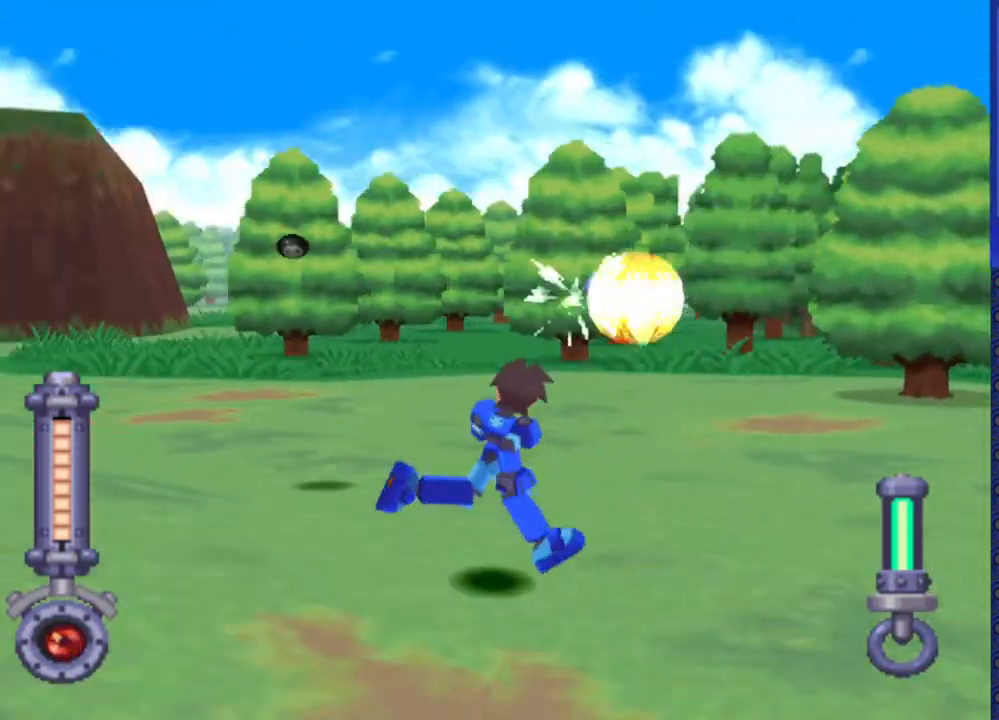
{"buttons": ["SQUARE", "DPAD_LEFT"], "events": [[50, "DPAD_LEFT", "down"]]}
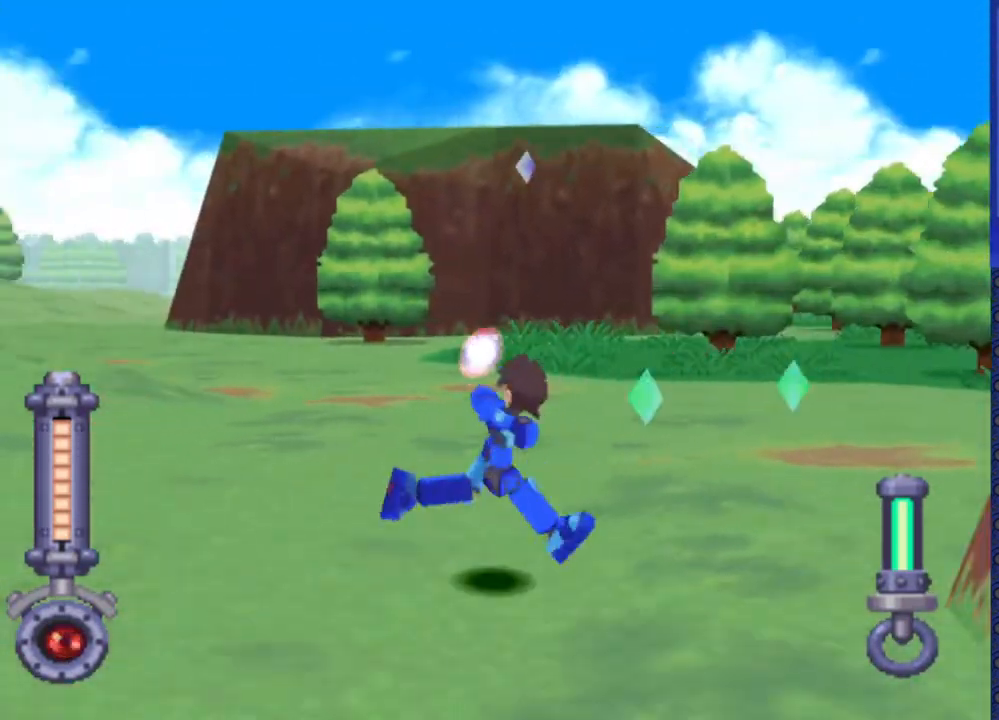
{"buttons": ["DPAD_UP"], "events": [[133, "SQUARE", "up"], [267, "DPAD_LEFT", "up"], [367, "DPAD_UP", "down"]]}
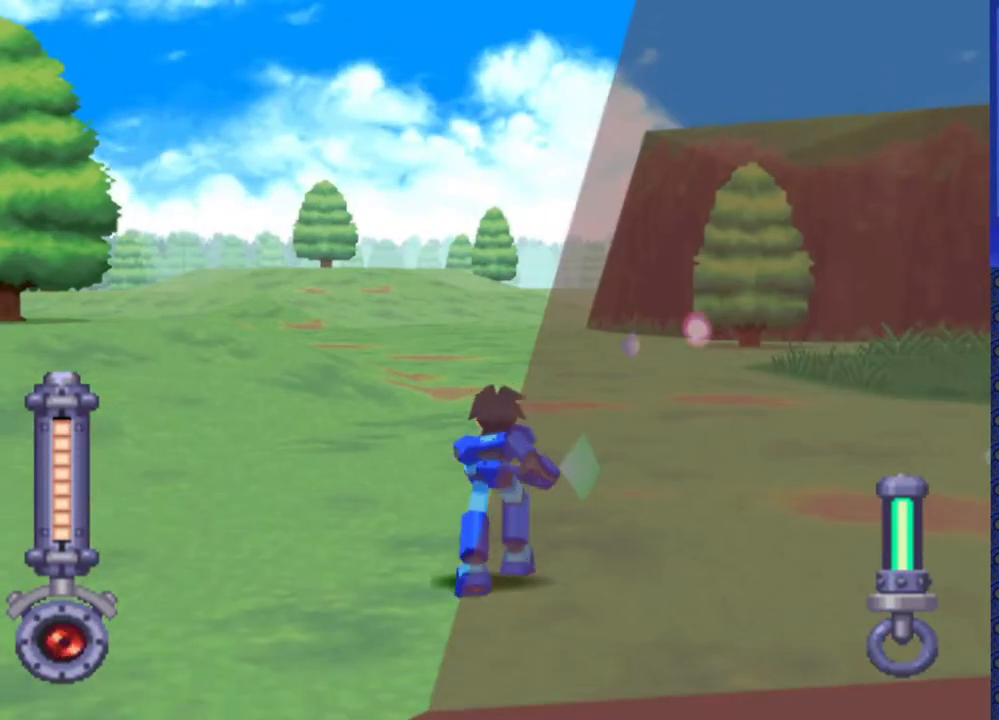
{"buttons": [], "events": [[417, "DPAD_UP", "up"]]}
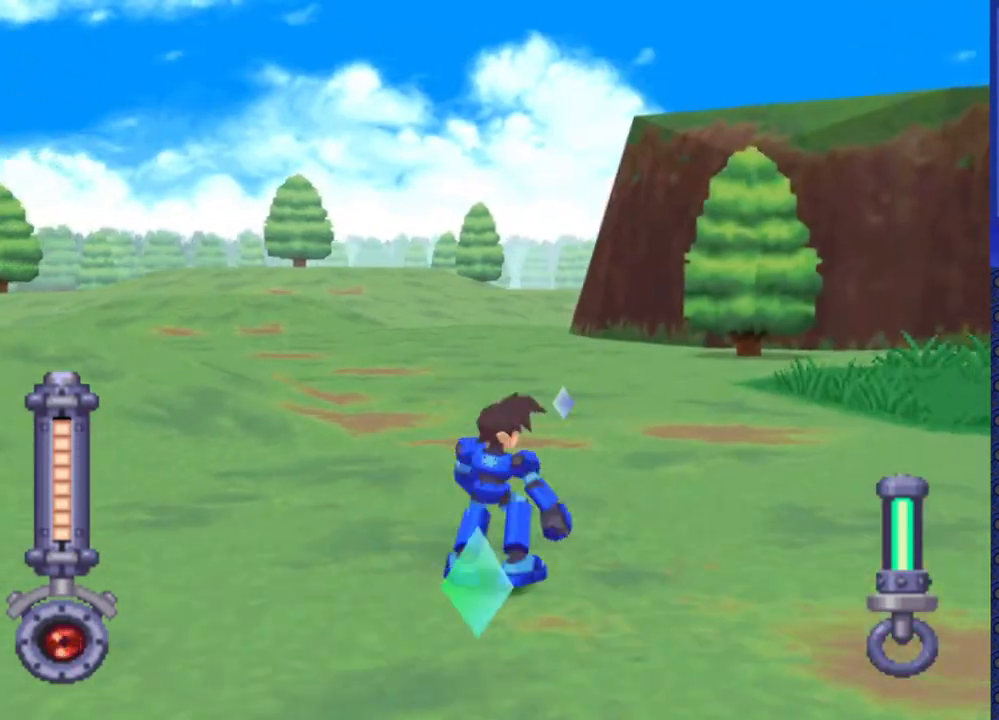
{"buttons": ["DPAD_LEFT"], "events": [[167, "DPAD_DOWN", "down"], [367, "DPAD_DOWN", "up"], [500, "DPAD_LEFT", "down"]]}
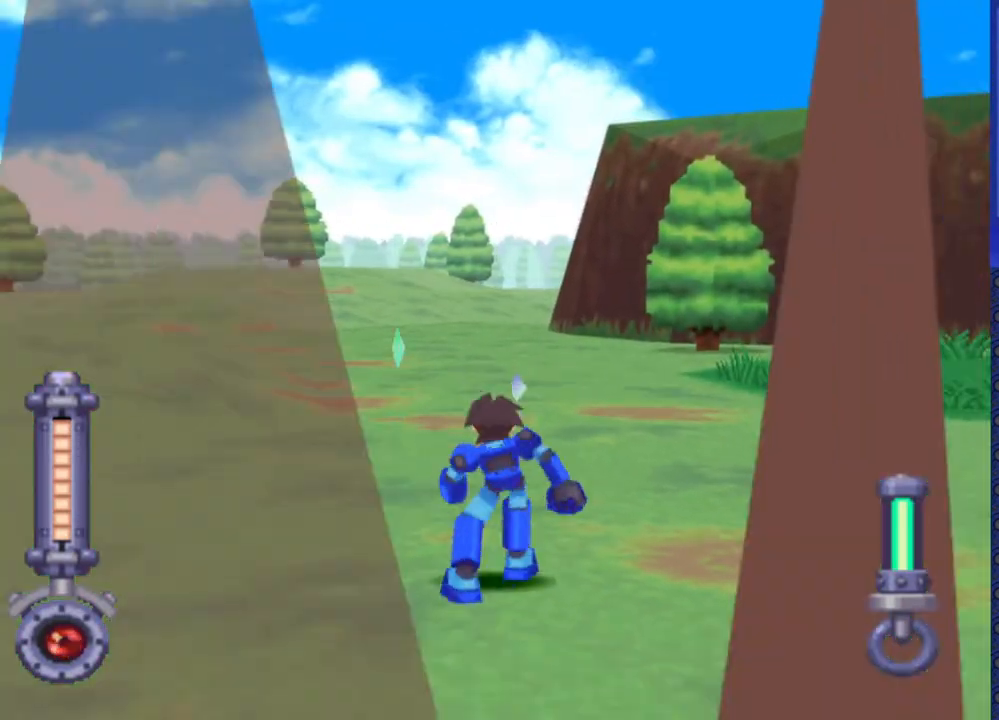
{"buttons": ["DPAD_UP"], "events": [[117, "DPAD_LEFT", "up"], [267, "DPAD_UP", "down"]]}
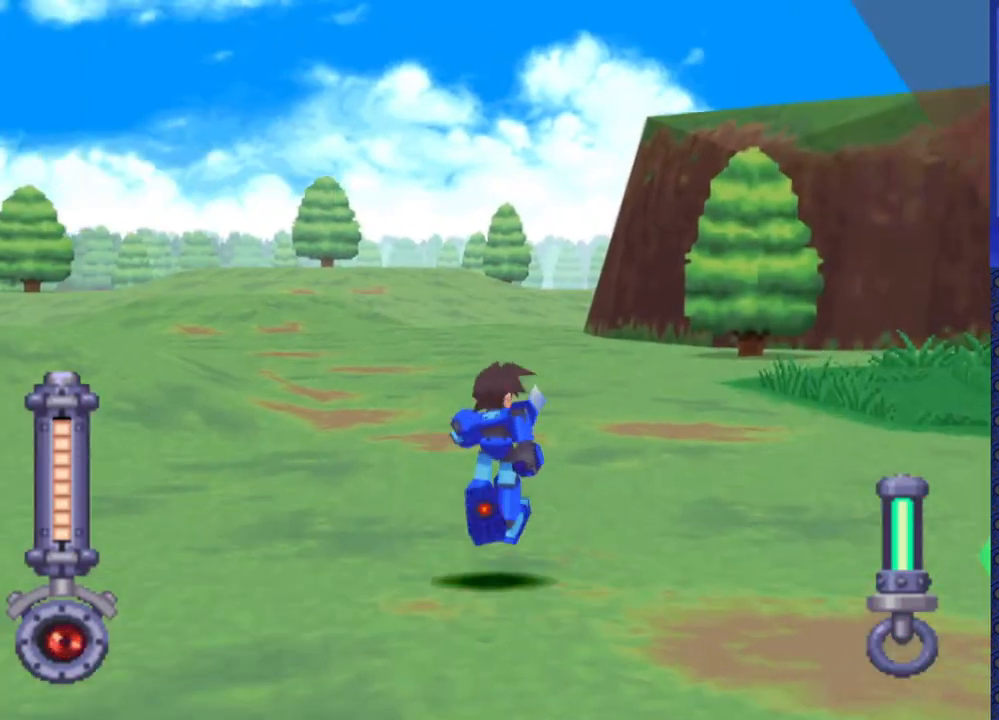
{"buttons": ["DPAD_UP", "DPAD_LEFT"], "events": [[83, "DPAD_LEFT", "down"], [233, "DPAD_LEFT", "up"], [400, "DPAD_LEFT", "down"]]}
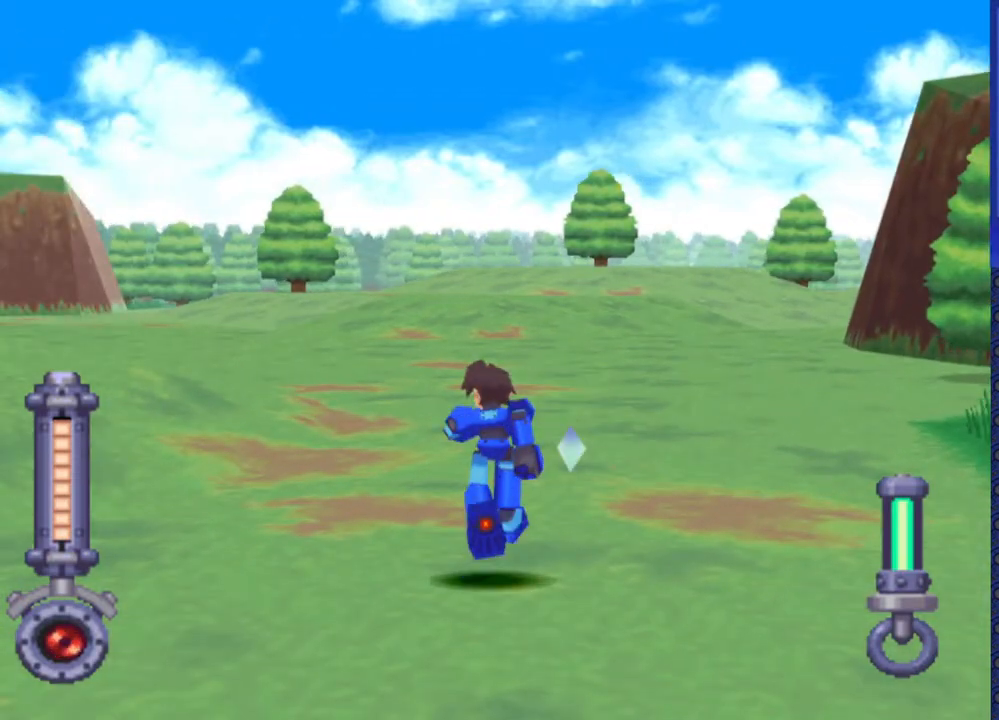
{"buttons": ["DPAD_UP", "DPAD_LEFT"], "events": [[50, "DPAD_LEFT", "up"], [400, "DPAD_LEFT", "down"]]}
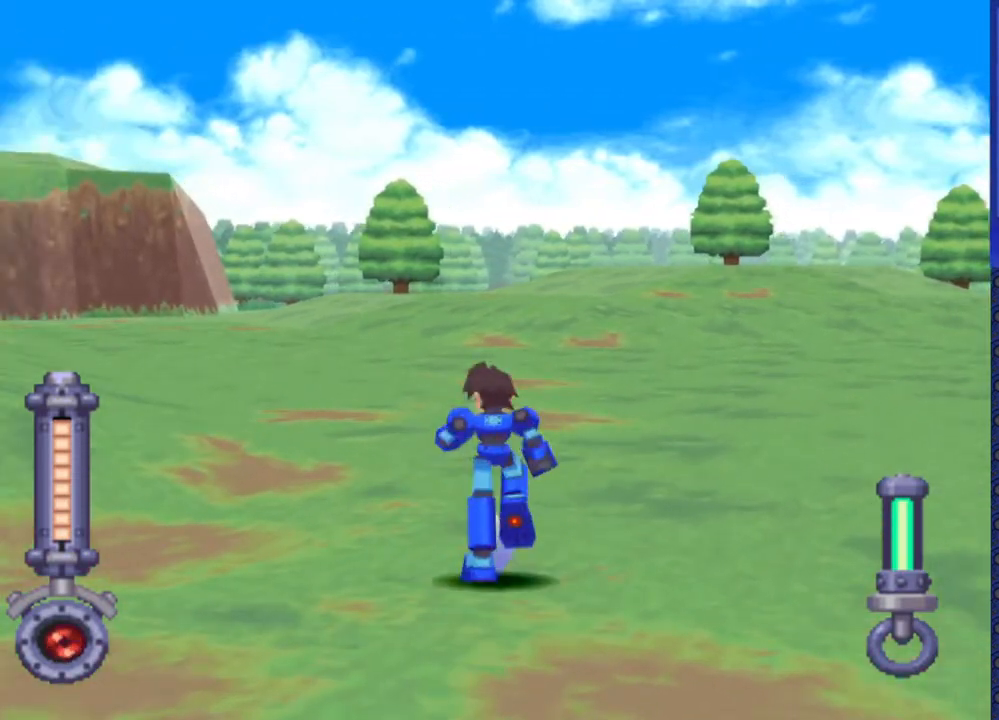
{"buttons": ["DPAD_LEFT"], "events": [[283, "DPAD_UP", "up"]]}
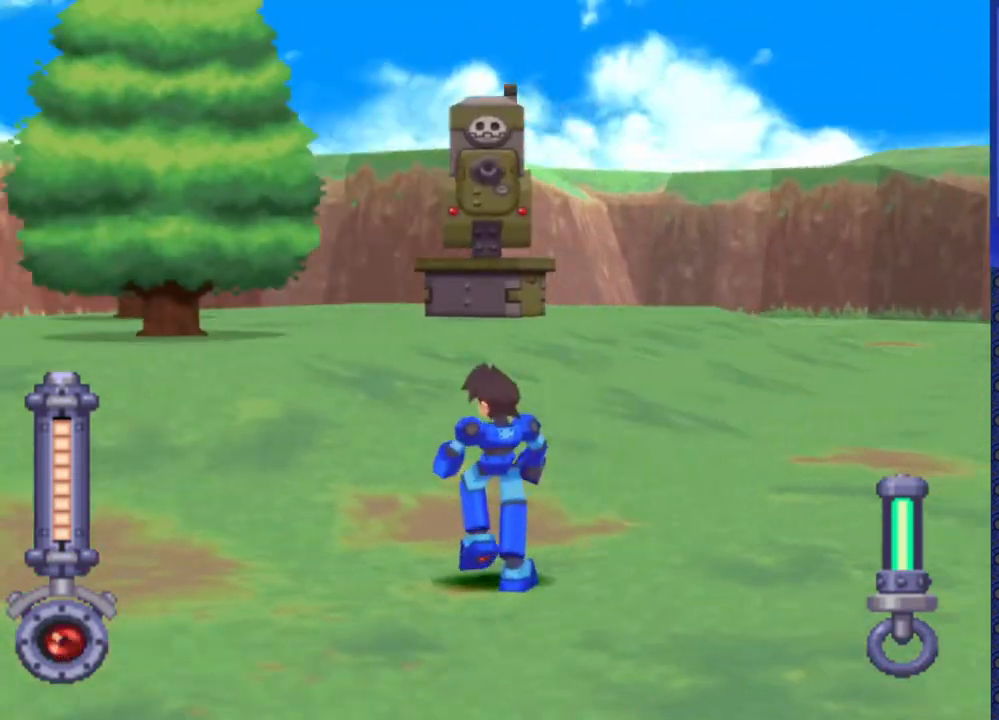
{"buttons": ["DPAD_UP", "DPAD_RIGHT"], "events": [[167, "DPAD_LEFT", "up"], [283, "DPAD_UP", "down"], [450, "DPAD_RIGHT", "down"]]}
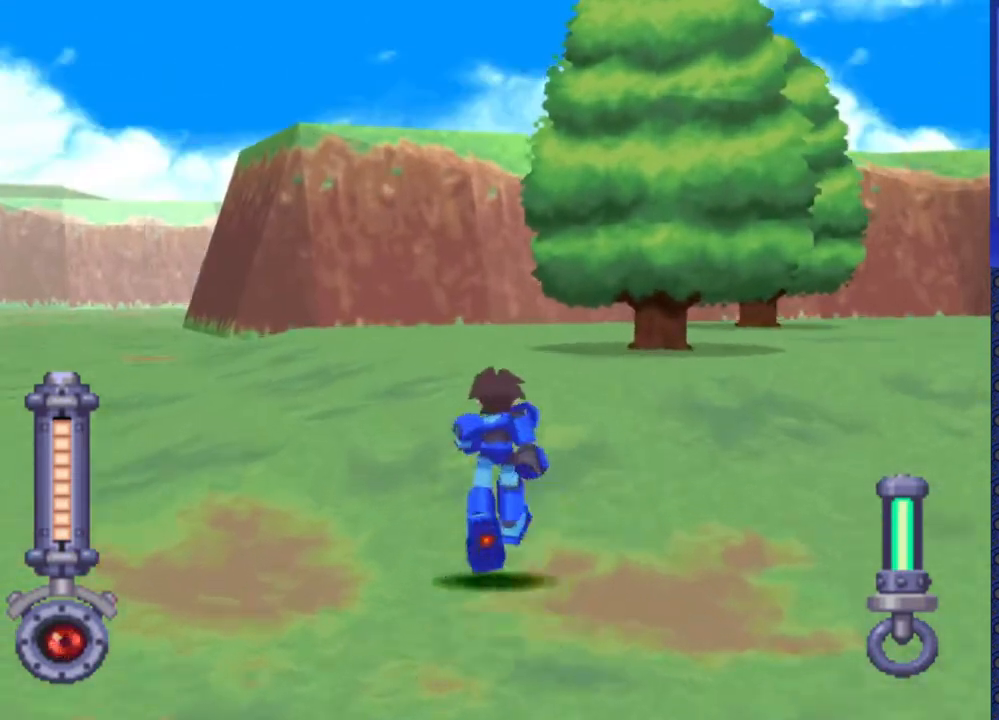
{"buttons": ["SQUARE", "DPAD_UP"], "events": [[433, "DPAD_RIGHT", "up"], [467, "SQUARE", "down"]]}
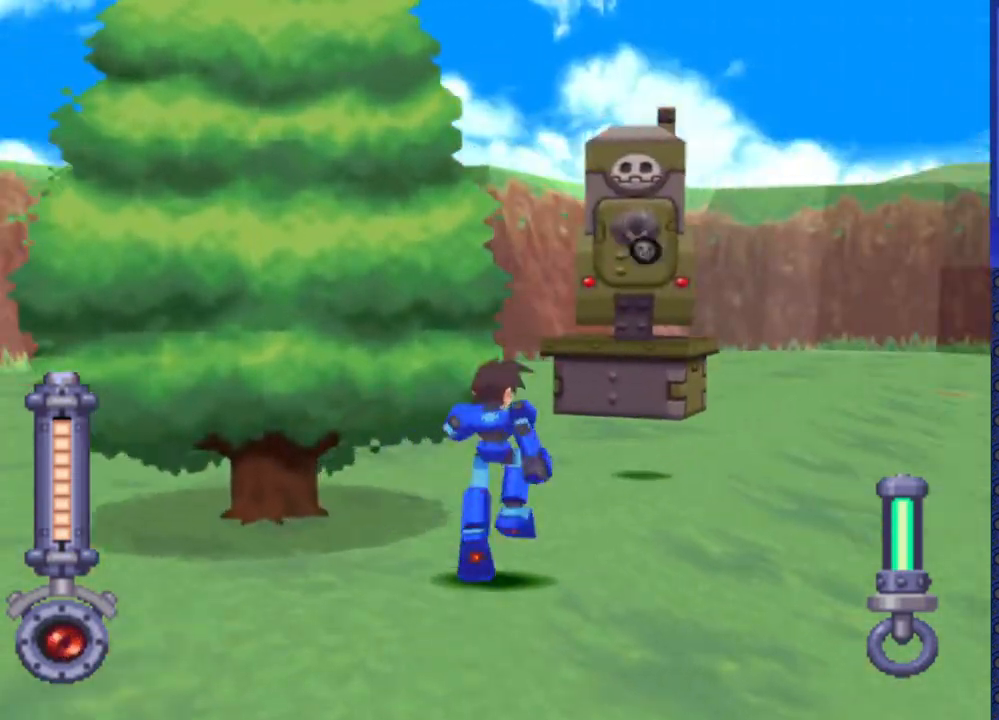
{"buttons": ["SQUARE", "DPAD_LEFT"], "events": [[133, "DPAD_UP", "up"], [300, "DPAD_LEFT", "down"]]}
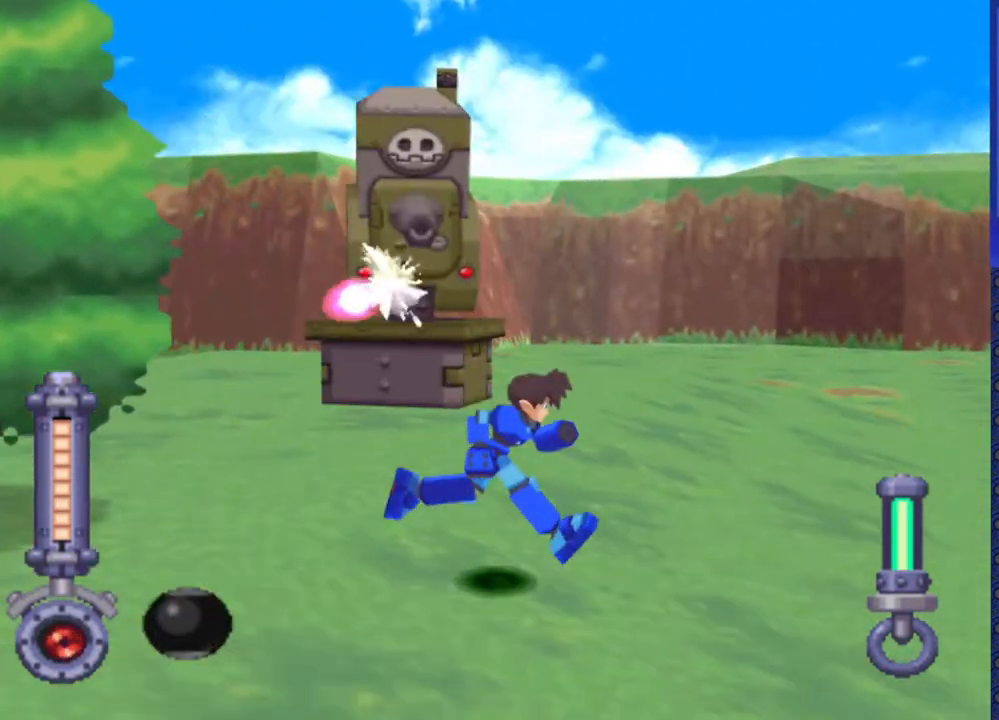
{"buttons": ["SQUARE"], "events": [[400, "DPAD_LEFT", "up"]]}
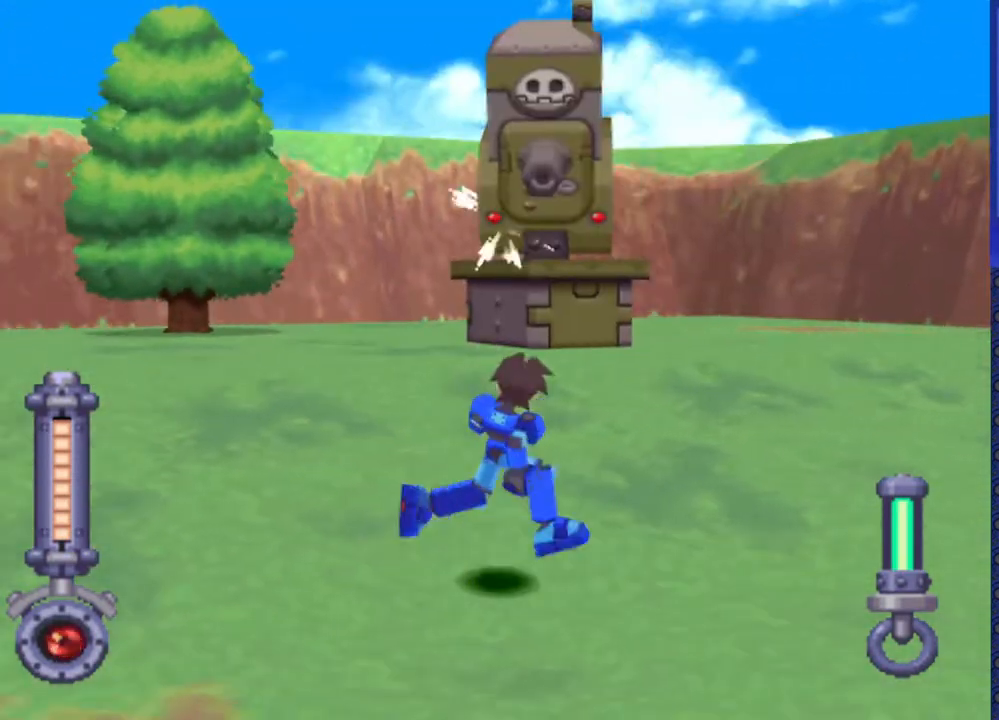
{"buttons": ["SQUARE"], "events": [[83, "DPAD_LEFT", "down"], [483, "DPAD_LEFT", "up"]]}